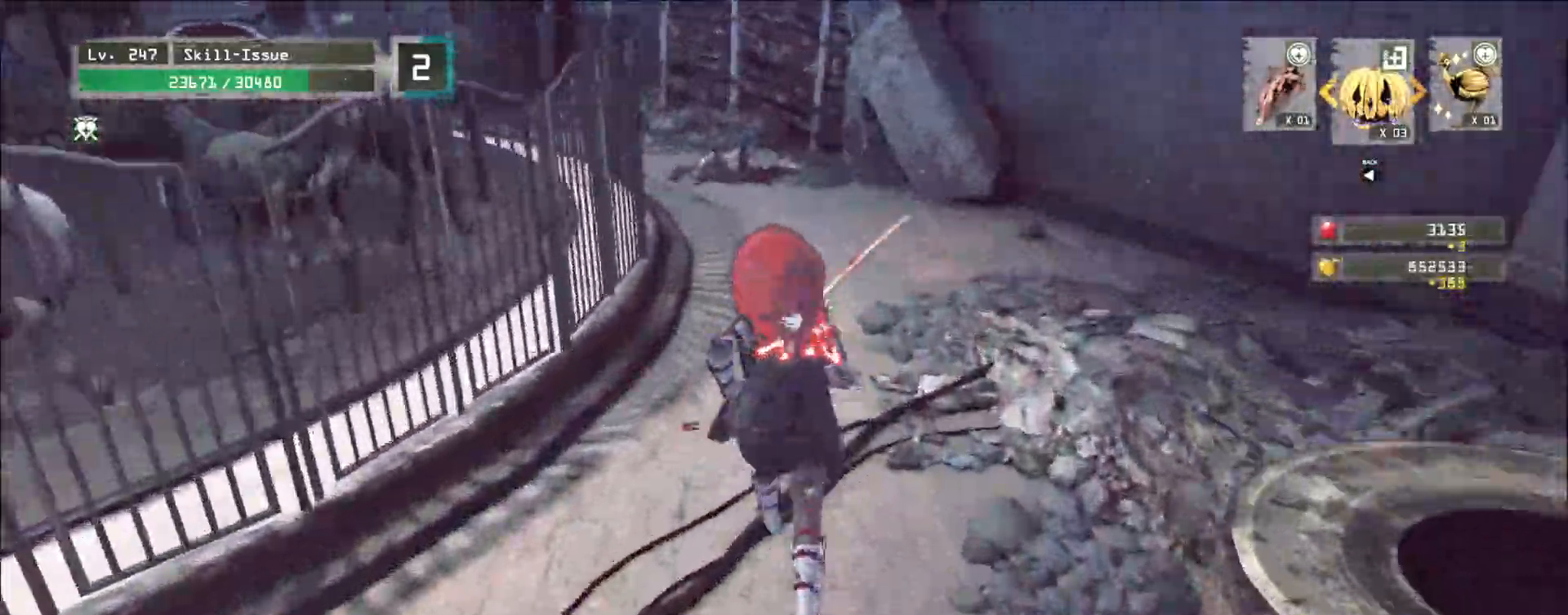
Gameplay with keyboard and mouse; each line is a JSON object with the keys and mouse buttons held at the frame after it. "events" lists presses ("down") and releases ("up") of "1", "2", "3", "4", "5", "a", "alt", "b", "c", "ctrl", "d", "e", "f", "g", "q", "r", "s", "shift", "space", "t", "tab", "v", "w", "x", "z", "mouse_left", "mouse_right", "mouse_mb4" and "mouse_mb5" between this image and that frame as [ms after this image, input, new state], when the widget could be followed in between. "mouse_left", "mouse_right", "mouse_mb4", "mouse_mb5" = the "left", "right", "mb4", "mb5" buttons of the "mouse" list. No other keys are recorded. Not read: mouse_move mouse_wheel.
{"keys": [], "mouse": [], "events": [[33, "d", "down"], [183, "d", "up"], [383, "w", "up"]]}
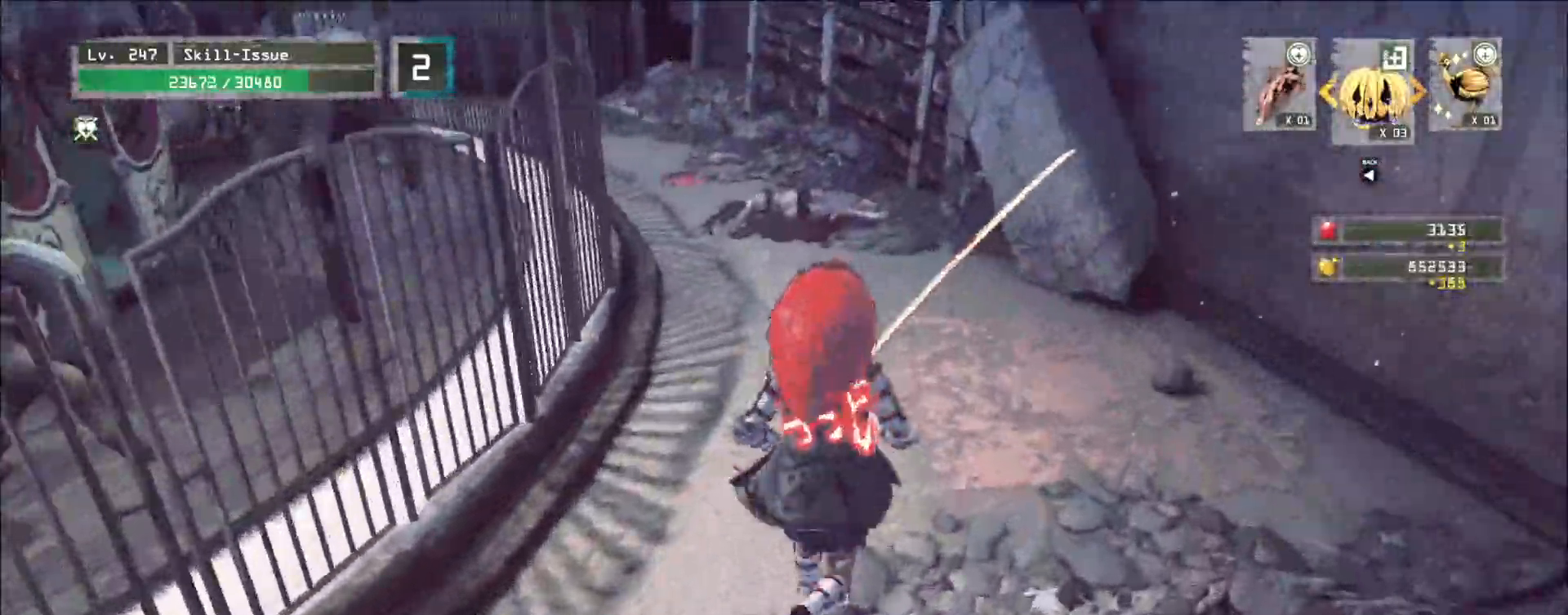
{"keys": ["a", "w"], "mouse": [], "events": [[183, "a", "down"], [250, "w", "down"], [283, "ctrl", "down"], [433, "ctrl", "up"]]}
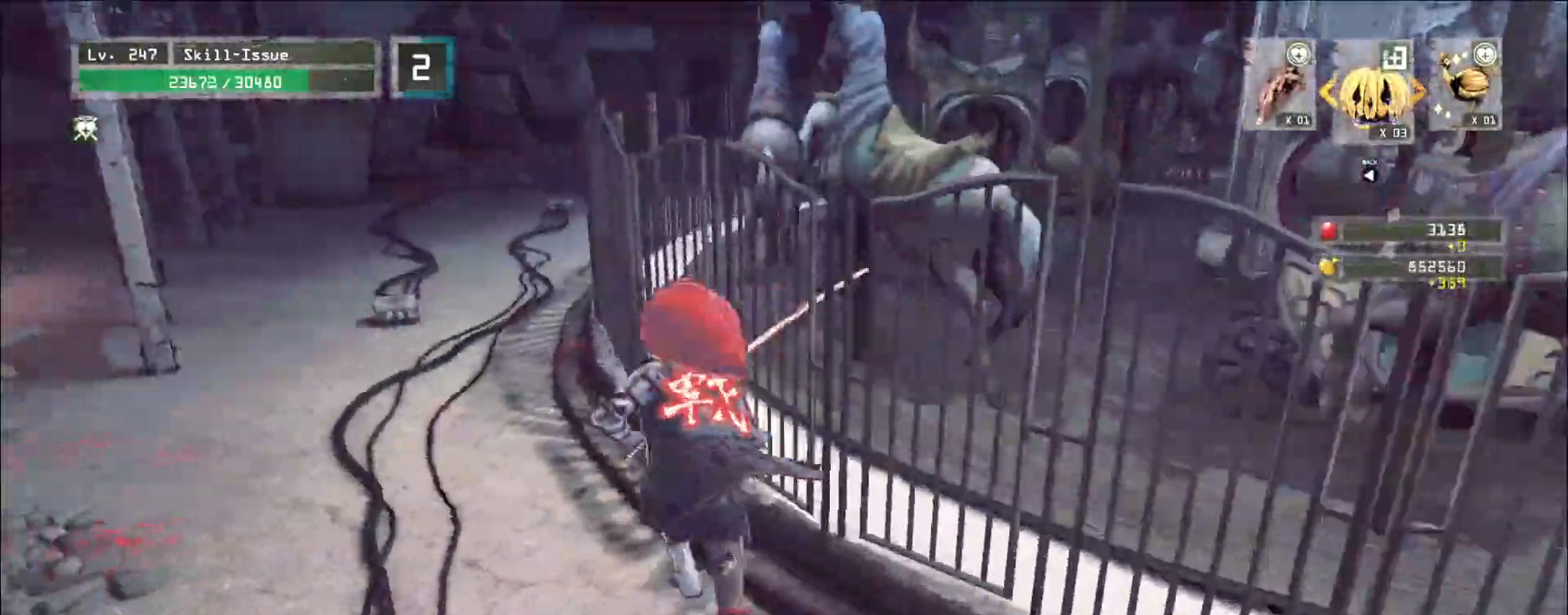
{"keys": ["a", "w"], "mouse": [], "events": [[250, "w", "up"], [417, "w", "down"]]}
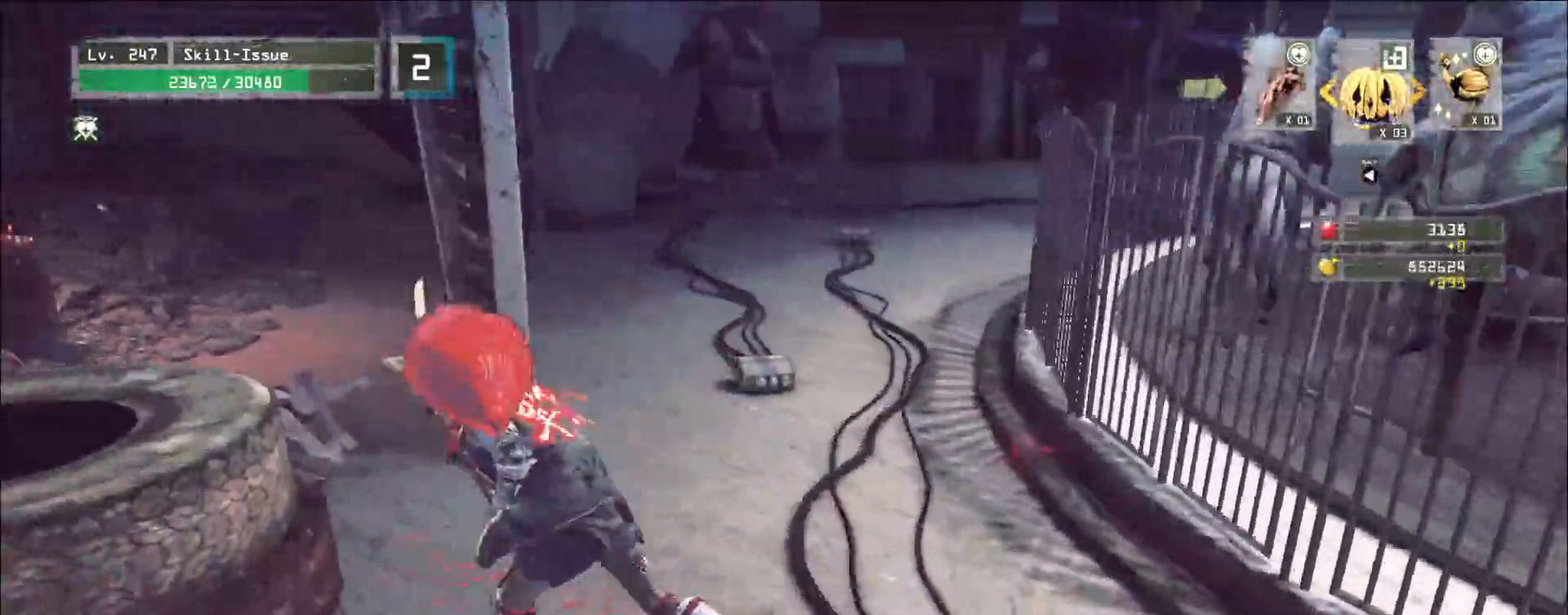
{"keys": ["r"], "mouse": []}
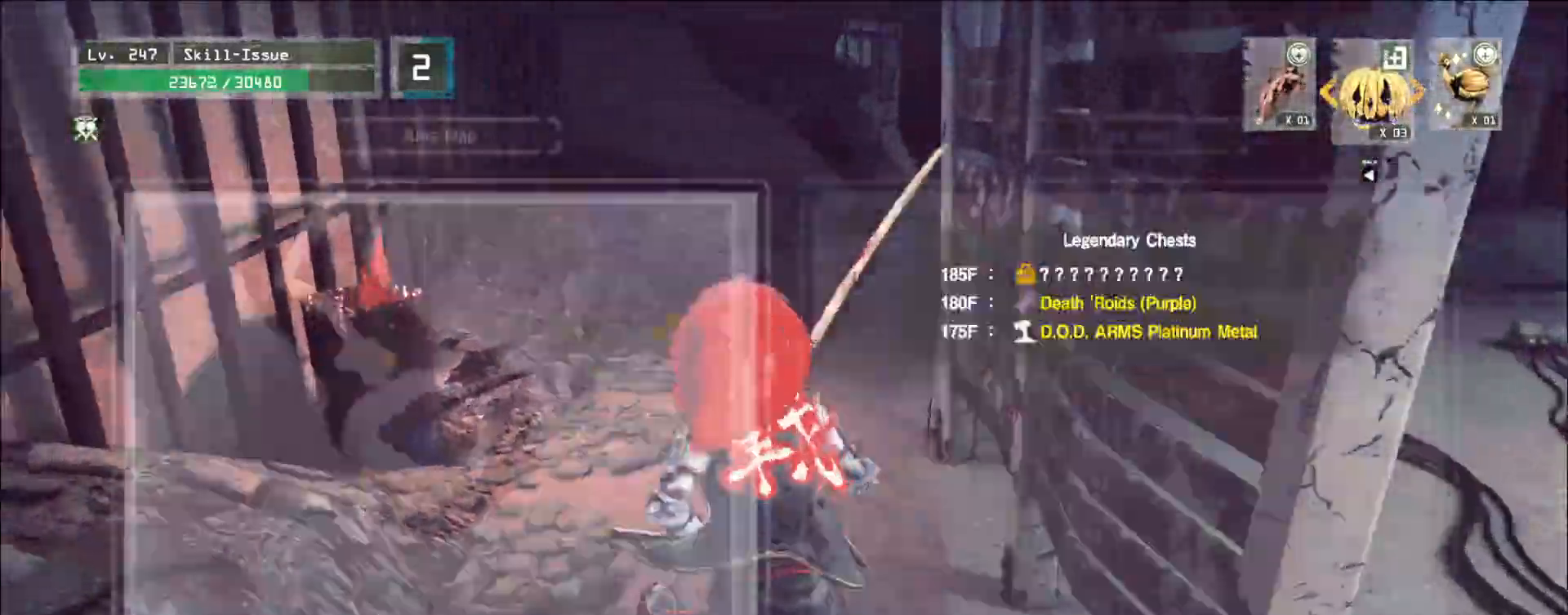
{"keys": ["w"], "mouse": []}
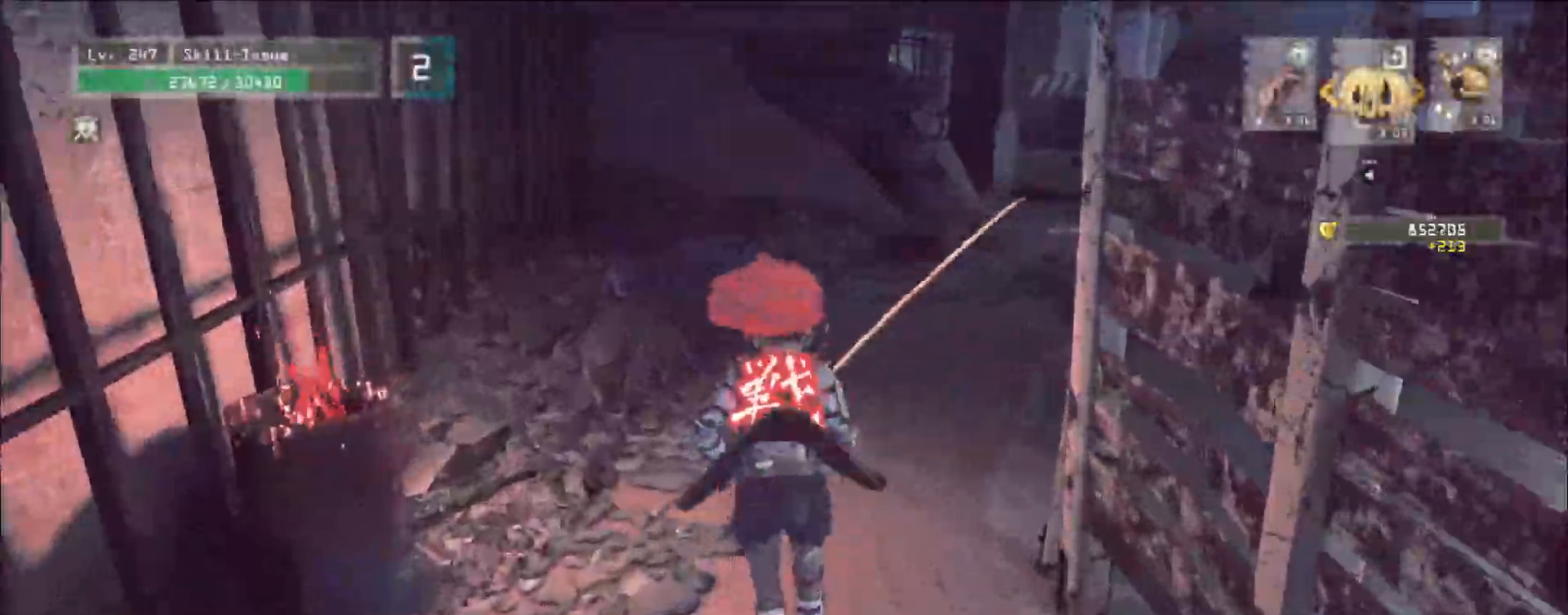
{"keys": ["w"], "mouse": [], "events": []}
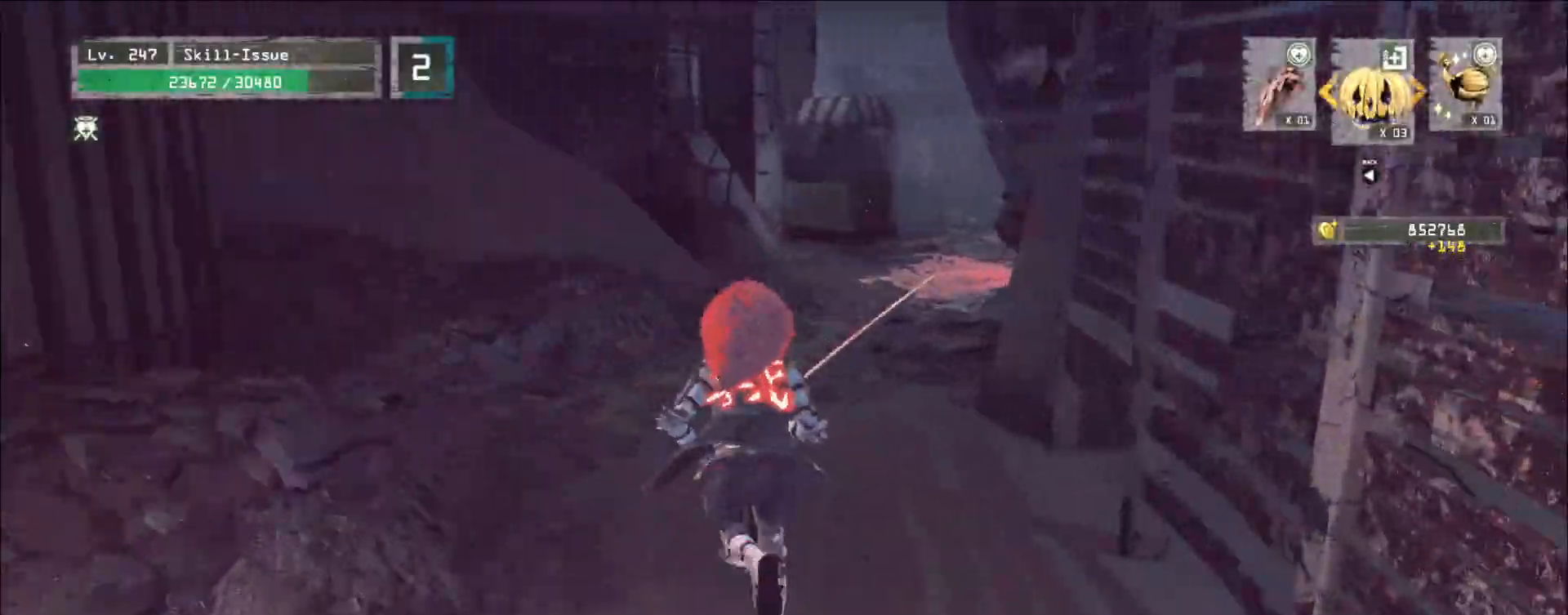
{"keys": ["w"], "mouse": [], "events": []}
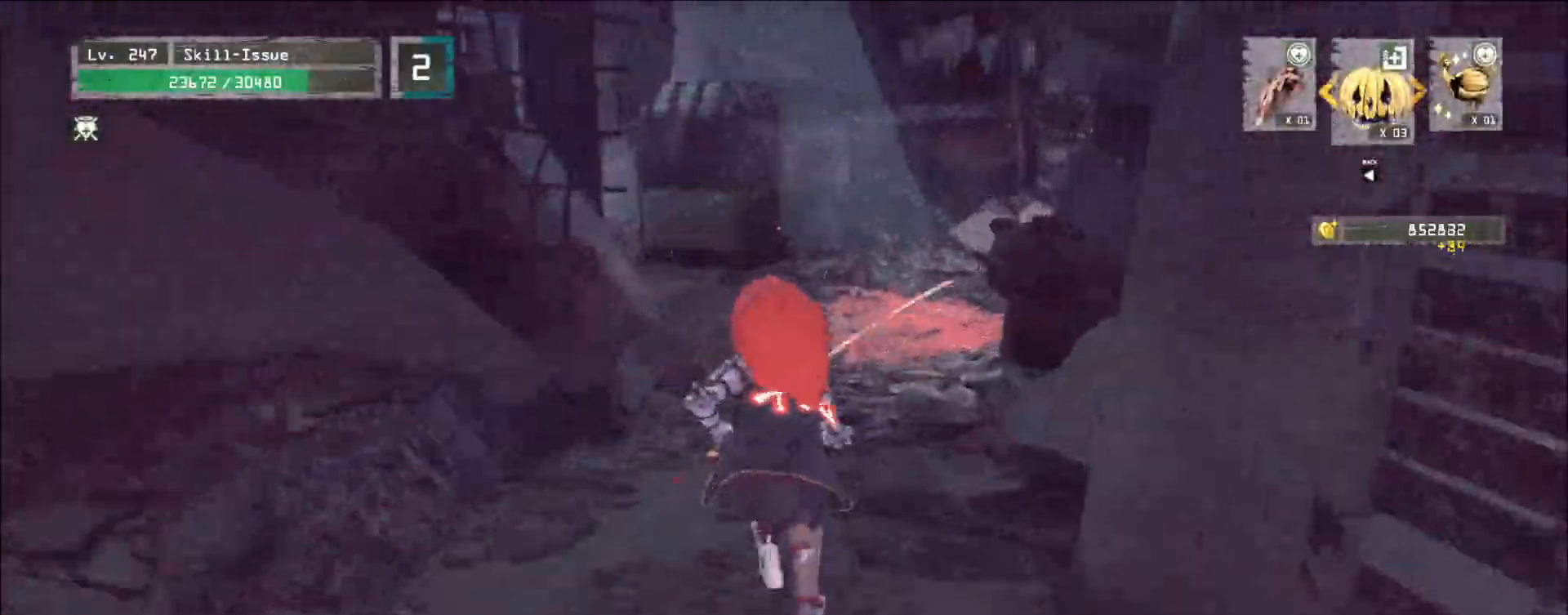
{"keys": ["w"], "mouse": [], "events": []}
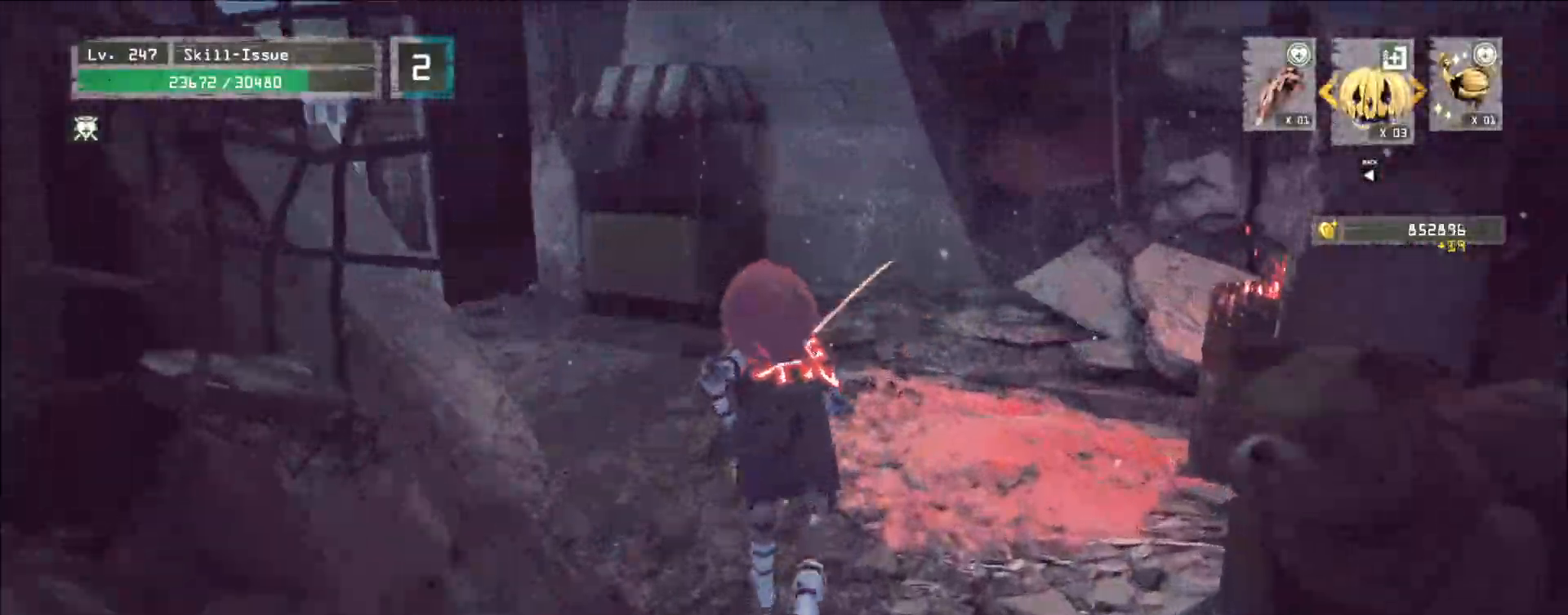
{"keys": ["w"], "mouse": [], "events": []}
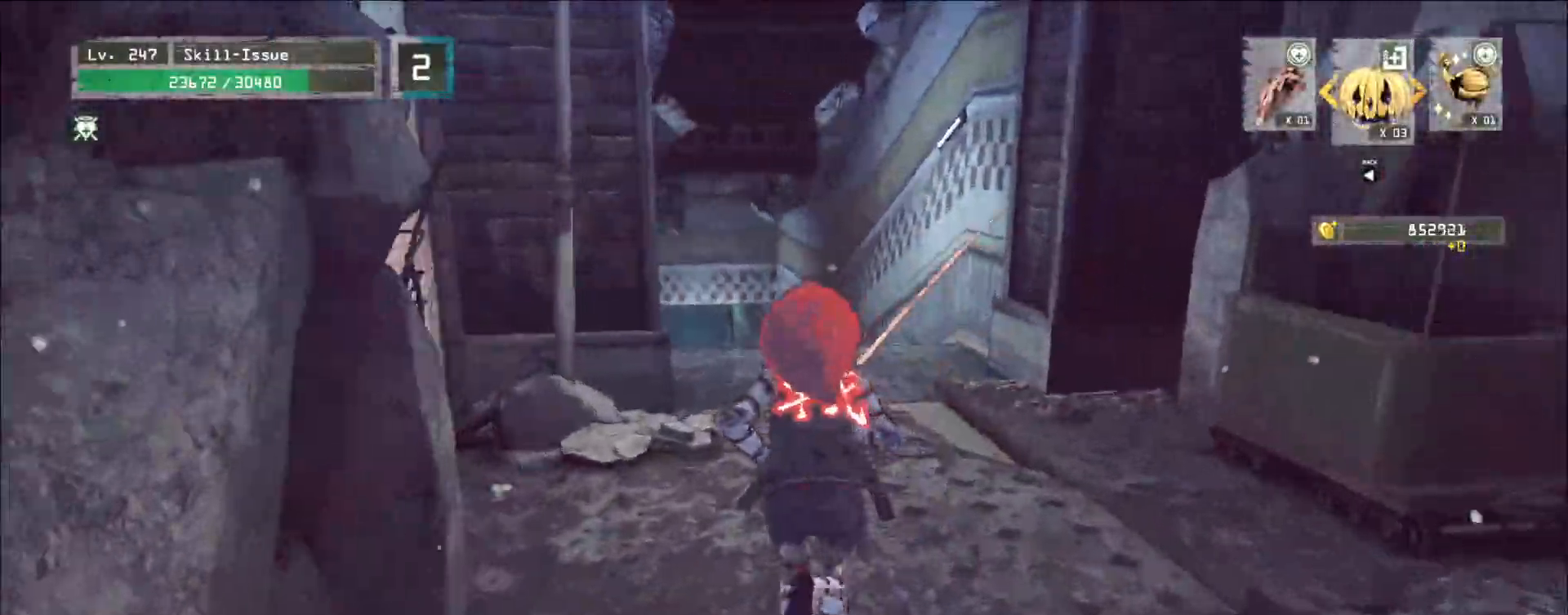
{"keys": ["w"], "mouse": [], "events": [[200, "d", "down"], [417, "d", "up"]]}
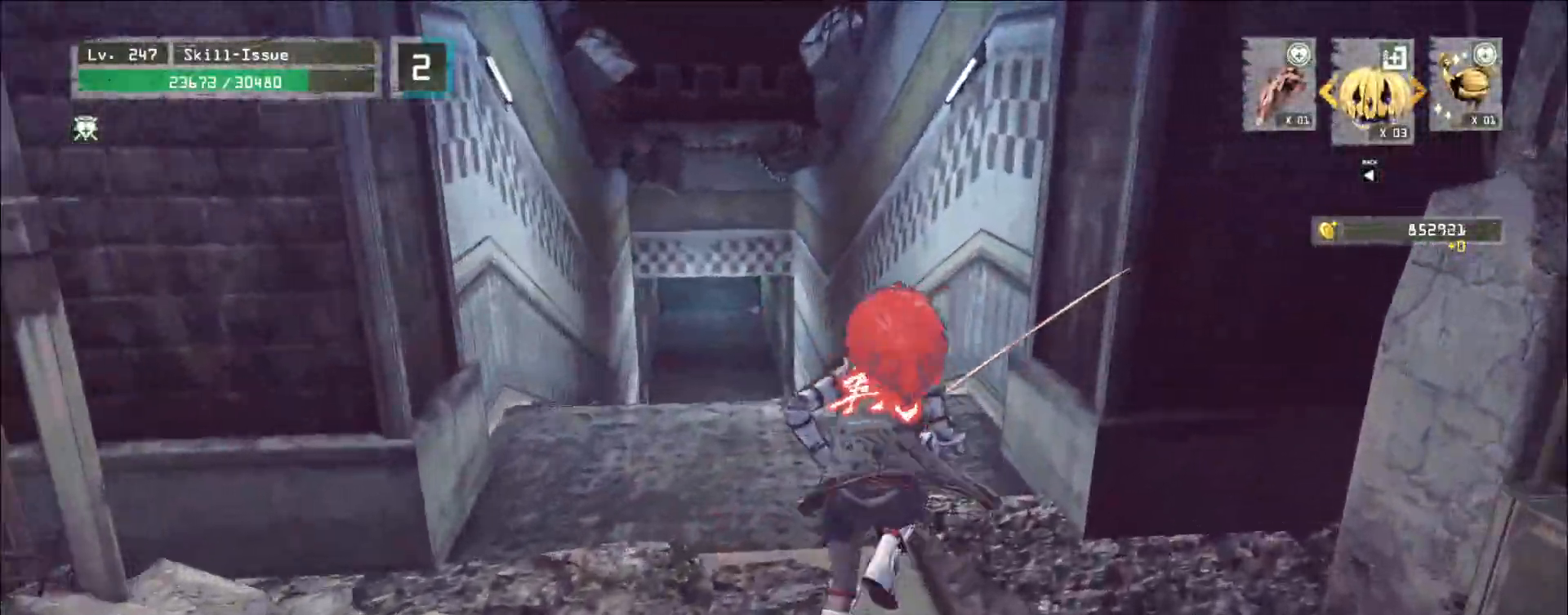
{"keys": ["w"], "mouse": [], "events": []}
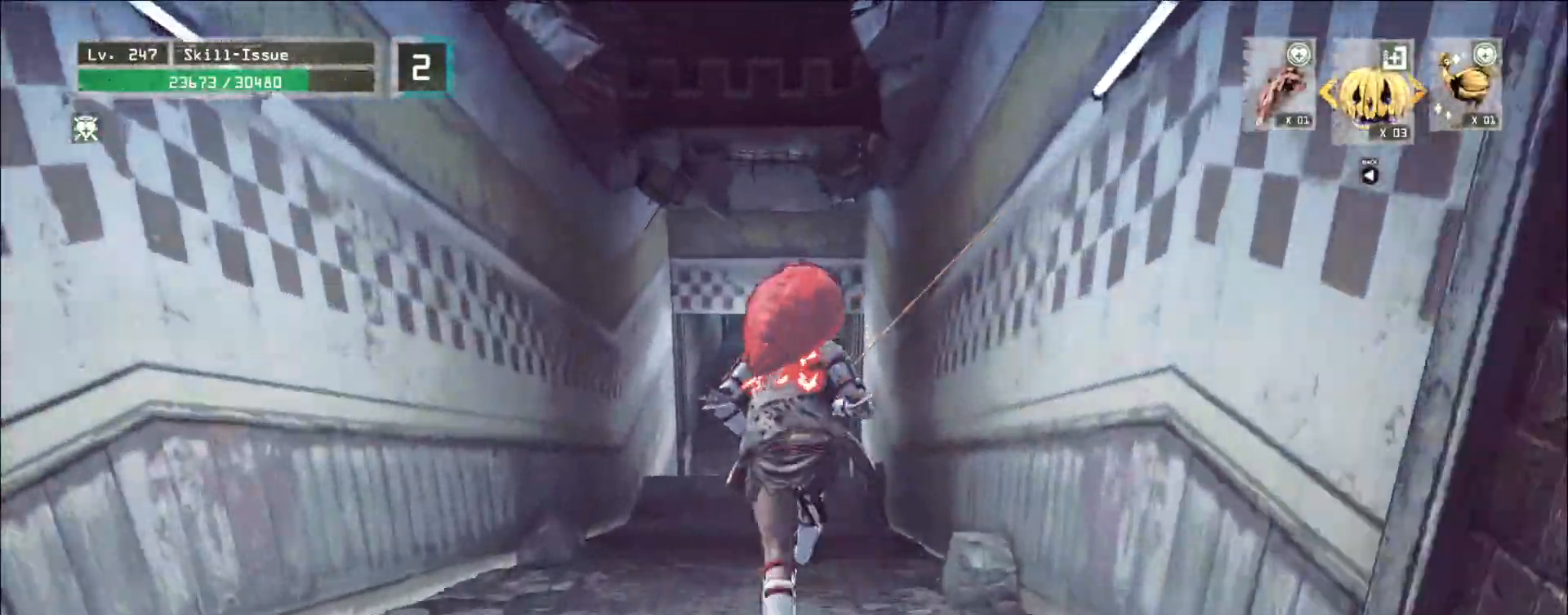
{"keys": ["w"], "mouse": [], "events": []}
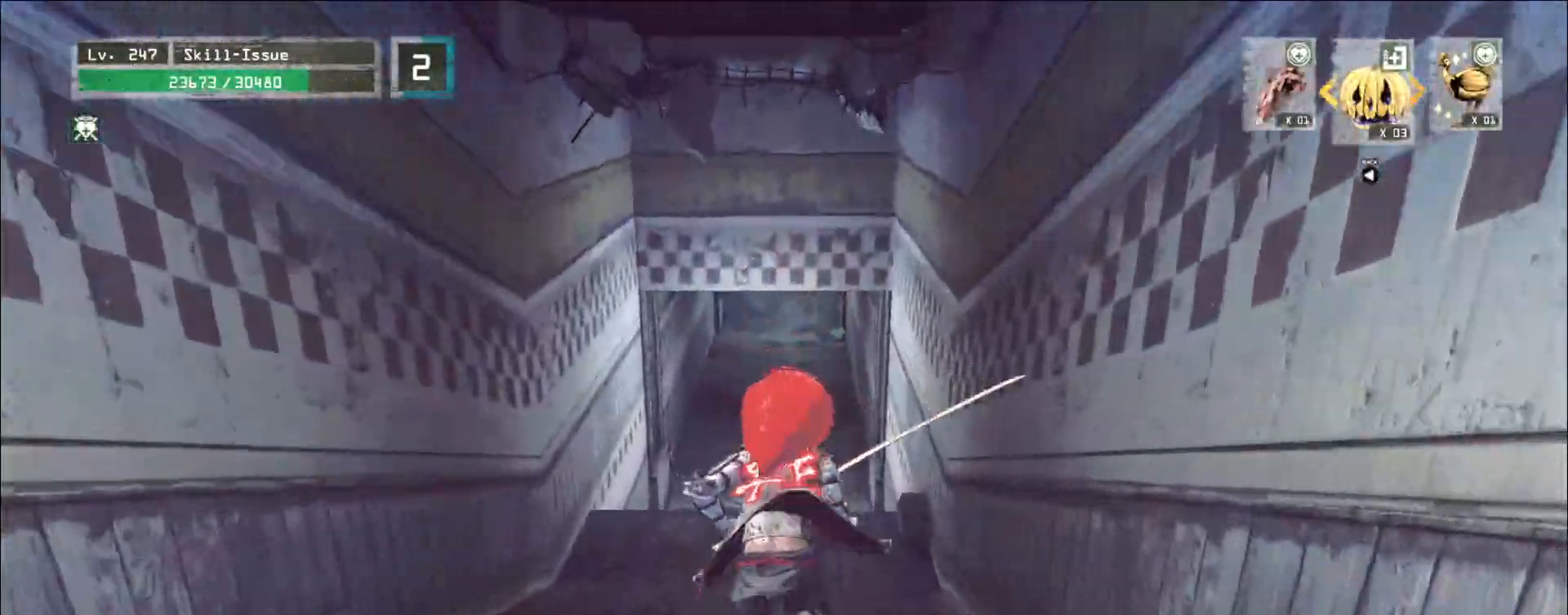
{"keys": ["space", "w"], "mouse": [], "events": [[500, "space", "down"]]}
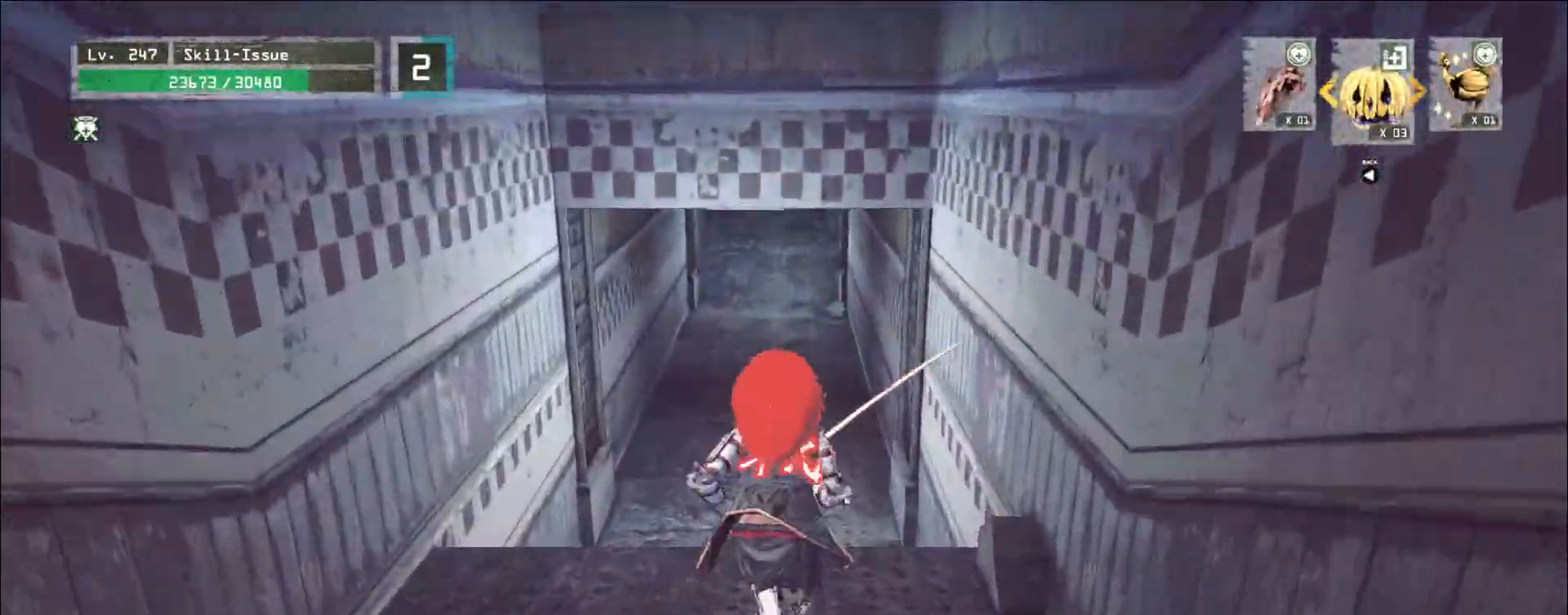
{"keys": ["w"], "mouse": [], "events": [[50, "space", "up"]]}
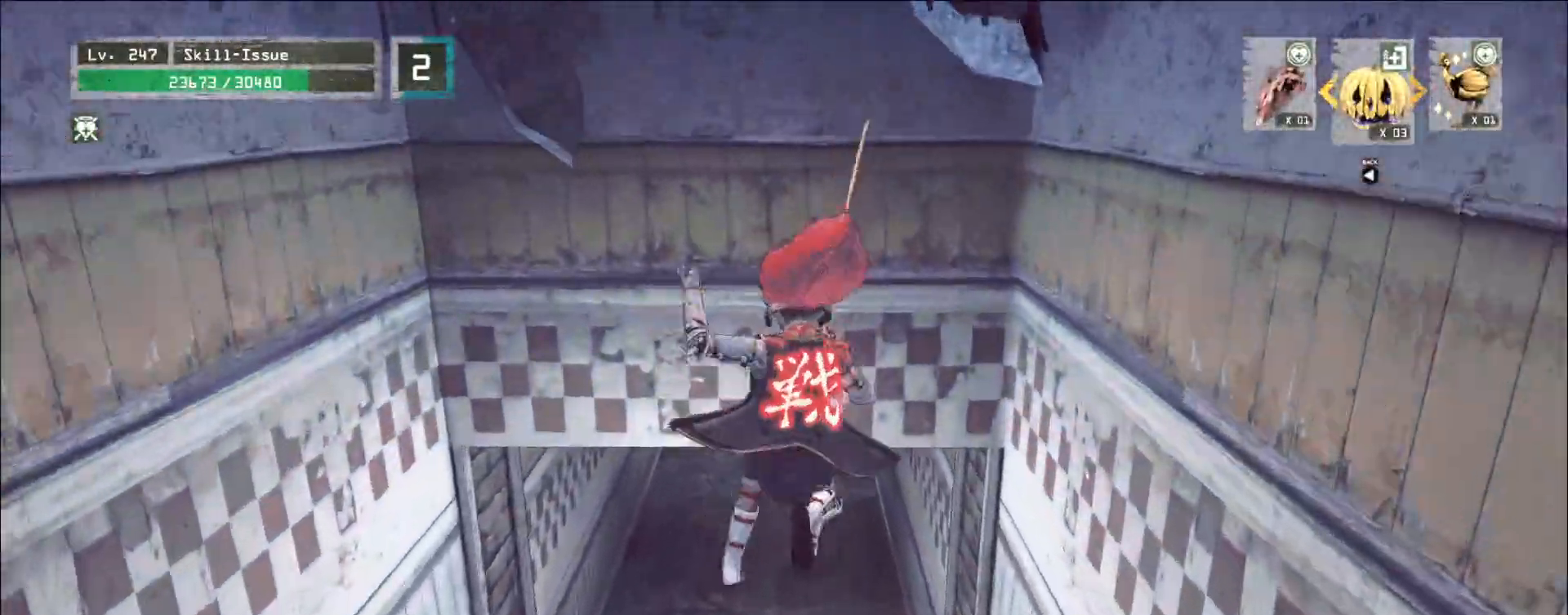
{"keys": ["w"], "mouse": [], "events": [[300, "4", "down"], [350, "v", "down"], [400, "v", "up"], [433, "4", "up"]]}
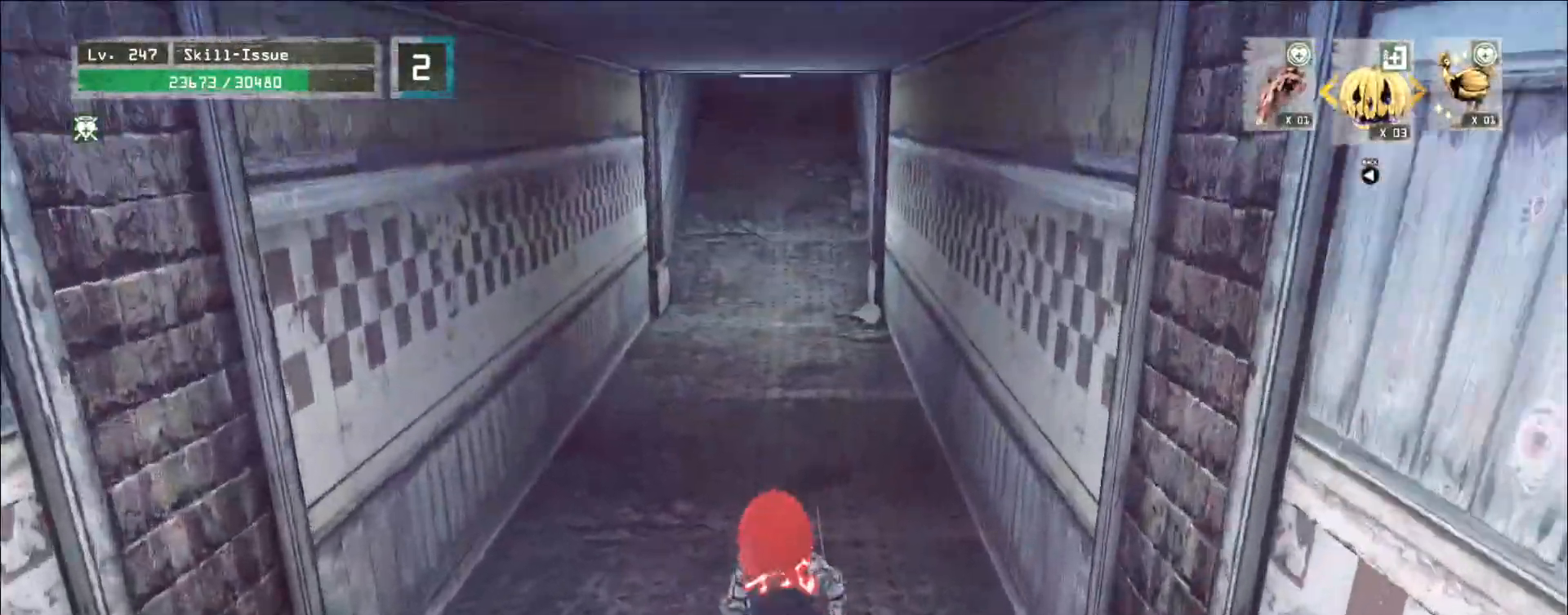
{"keys": ["w"], "mouse": [], "events": []}
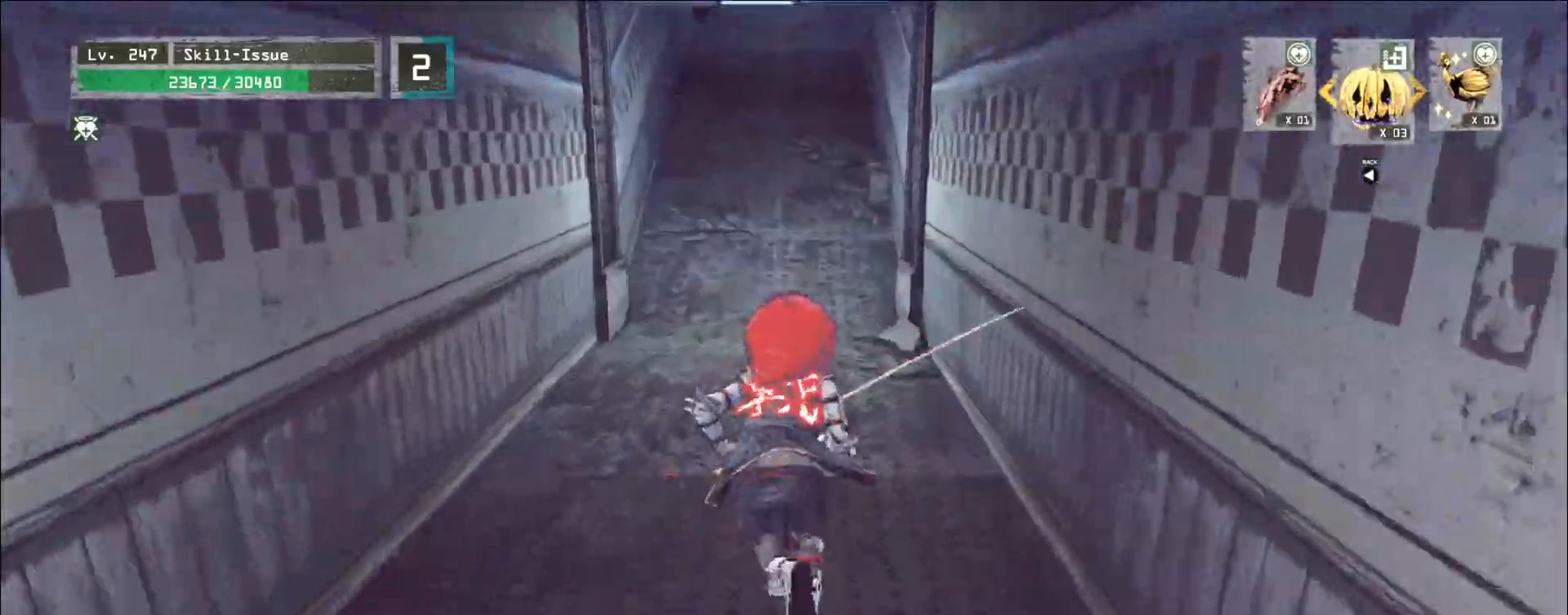
{"keys": ["w"], "mouse": [], "events": []}
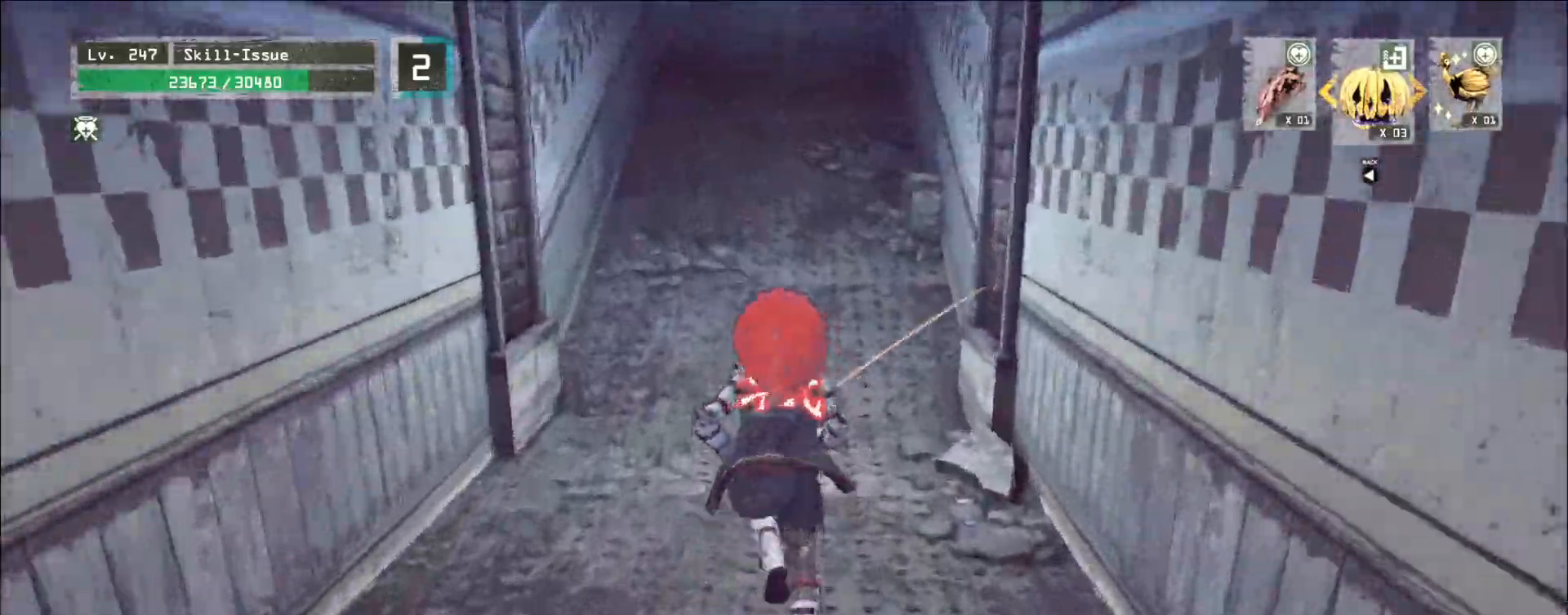
{"keys": ["w"], "mouse": [], "events": [[317, "space", "down"], [417, "space", "up"]]}
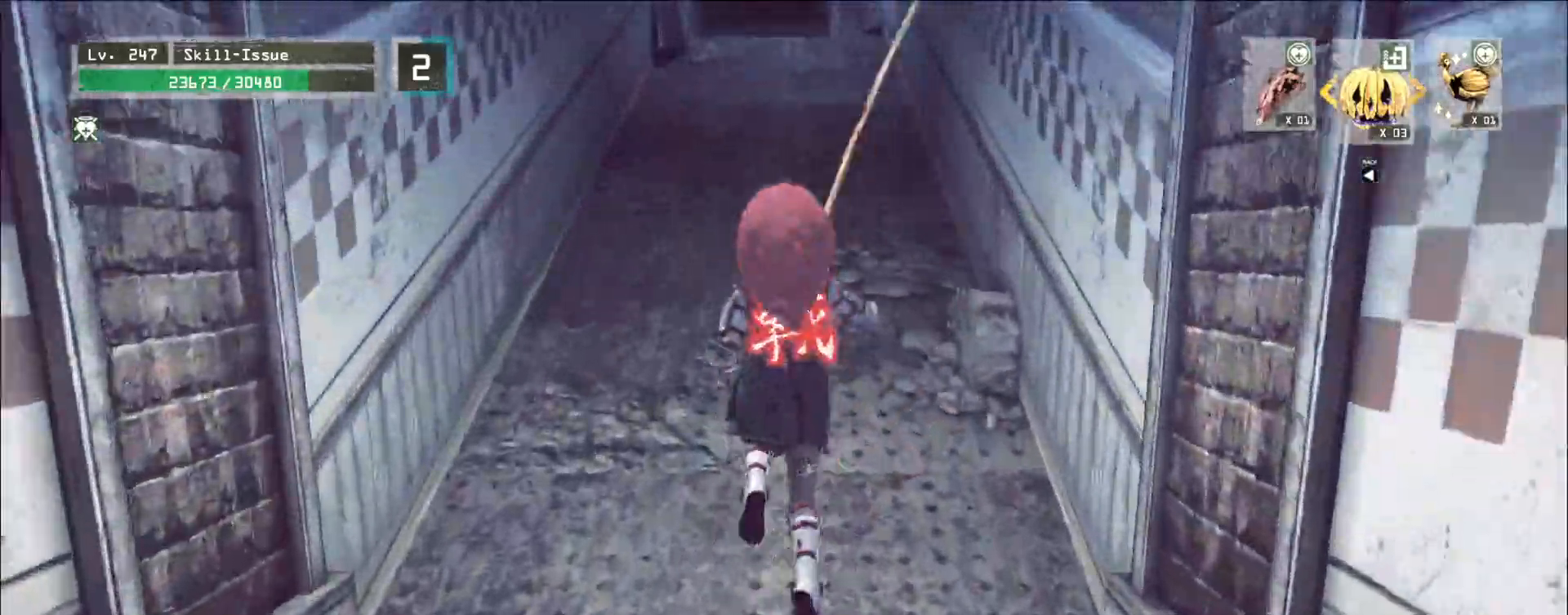
{"keys": ["w"], "mouse": [], "events": [[367, "space", "down"], [450, "space", "up"]]}
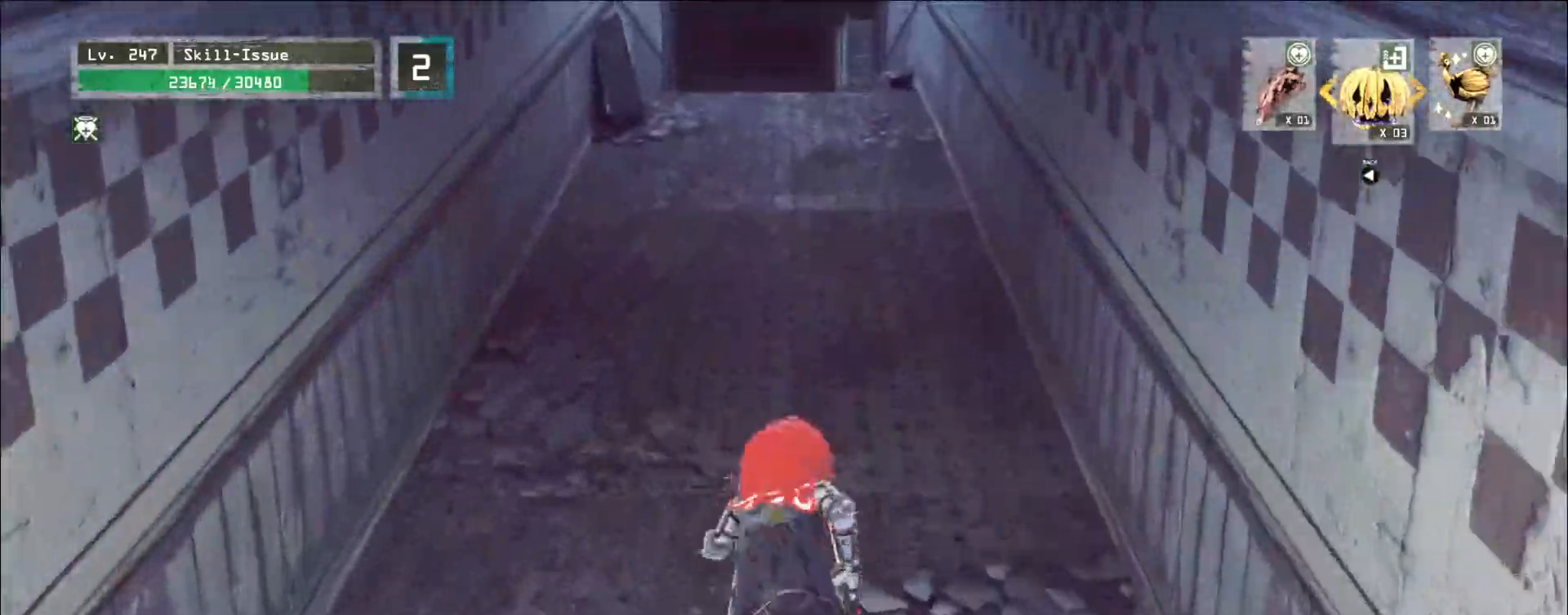
{"keys": ["w"], "mouse": [], "events": []}
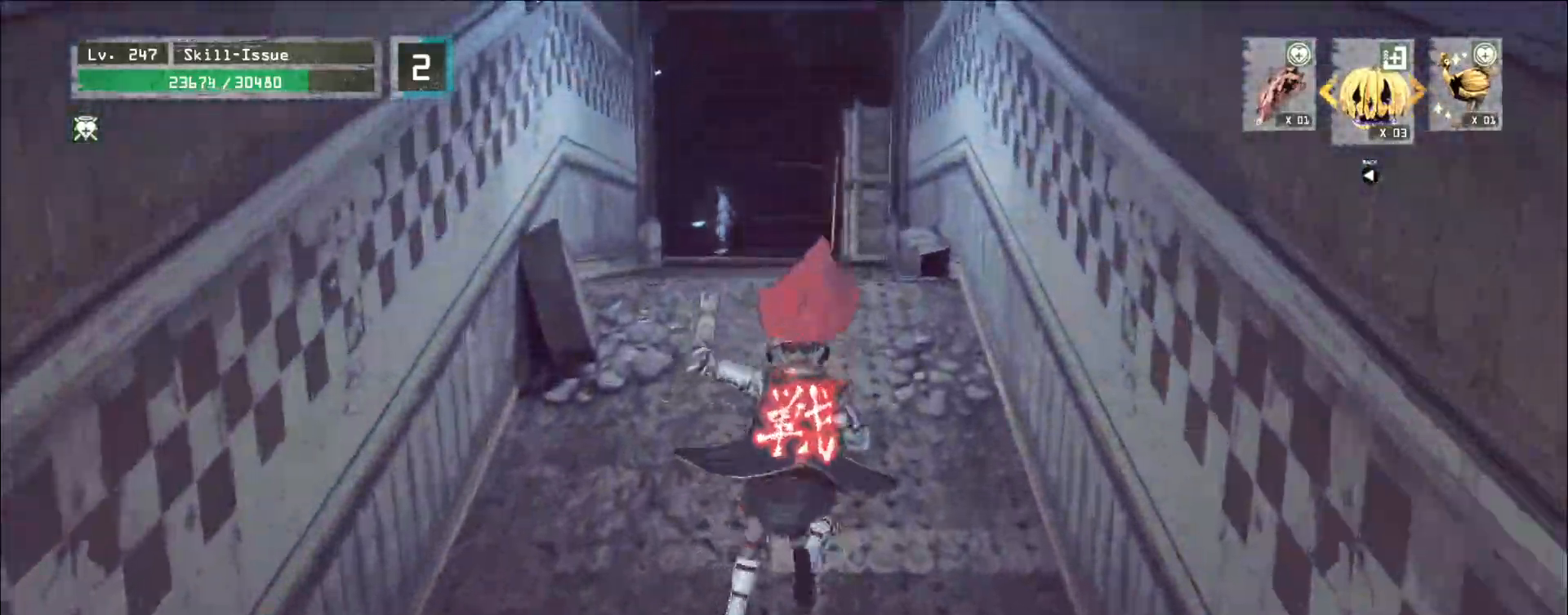
{"keys": ["a"], "mouse": [], "events": [[83, "space", "down"], [200, "space", "up"], [367, "a", "down"], [417, "w", "up"]]}
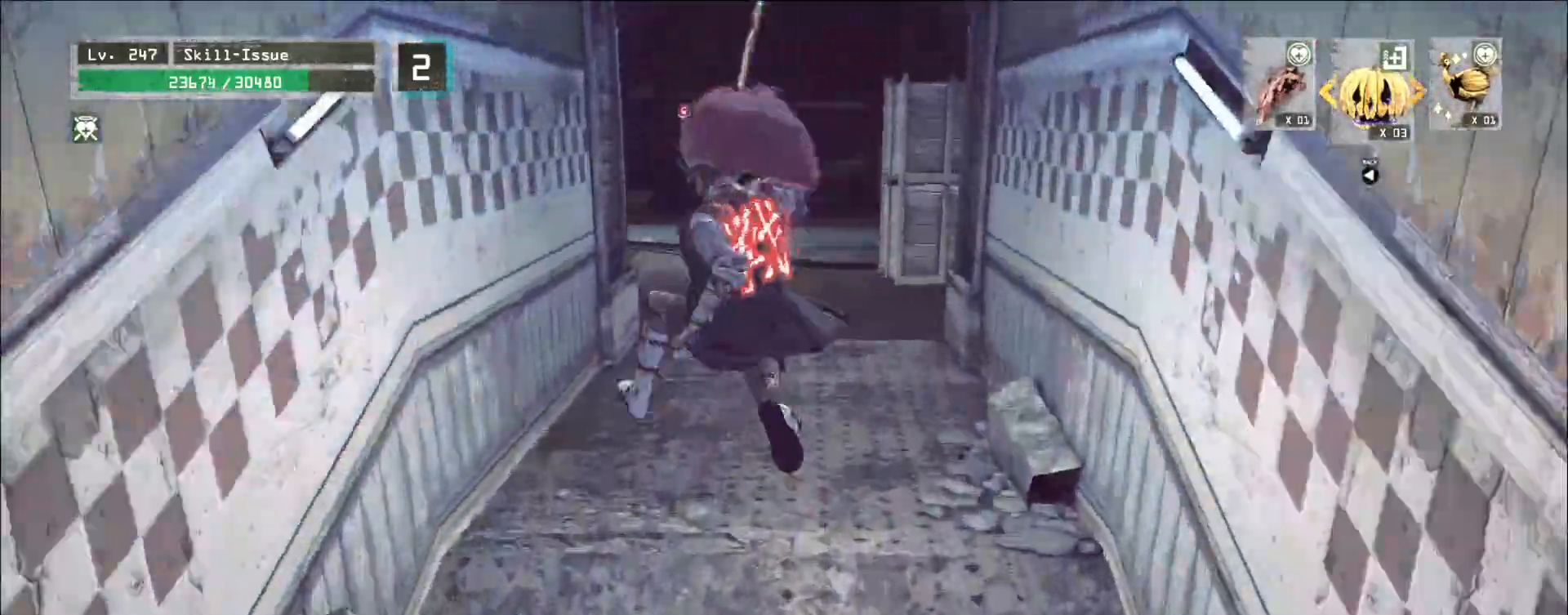
{"keys": ["w"], "mouse": []}